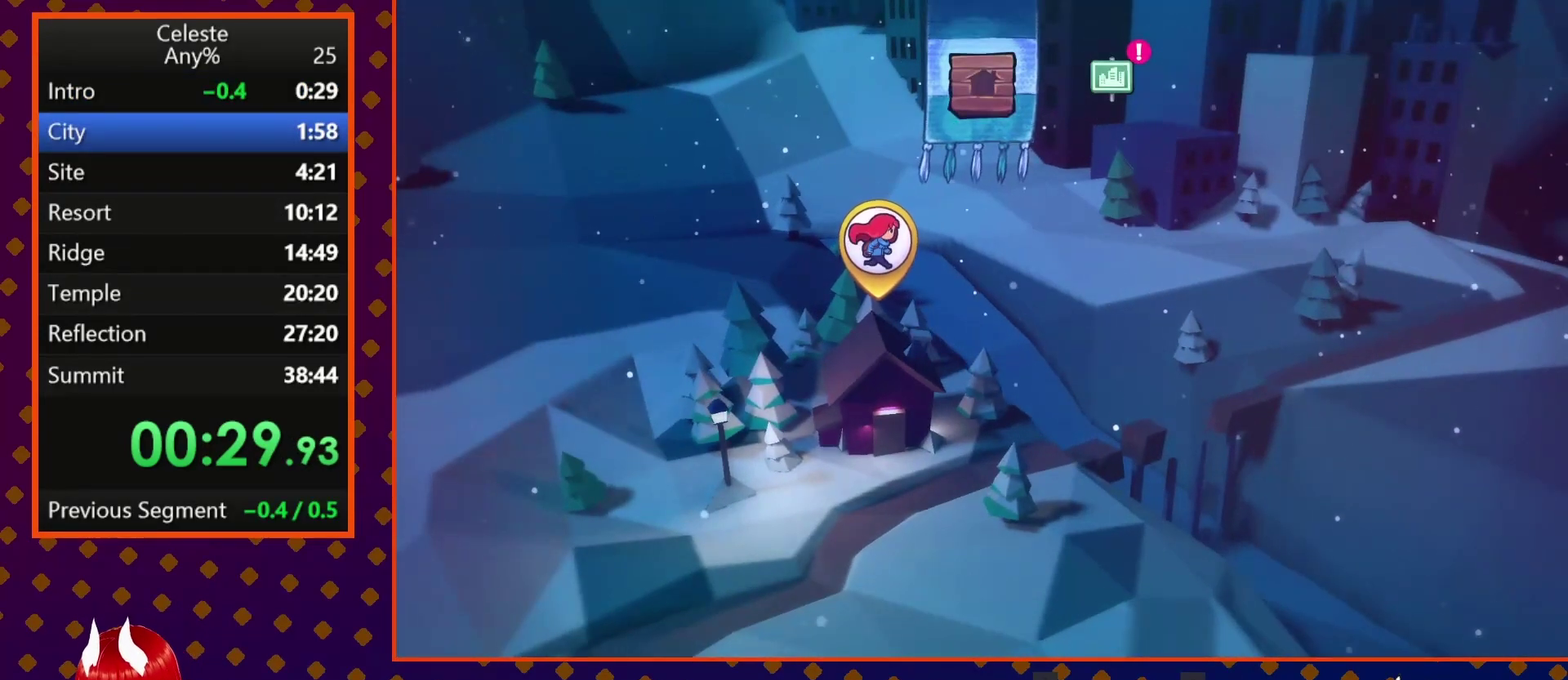
Gameplay with a controller (PlayStation layout); each line is a JSON object with the inputs held at the frame after it. "events" lists button and stick changes between this image and that frame as [ms after this image, input, new state], when the widget could be followed in between. Not read: L3 R3 right_stick.
{"buttons": ["CROSS"], "left_stick": "center", "events": [[467, "CROSS", "down"]]}
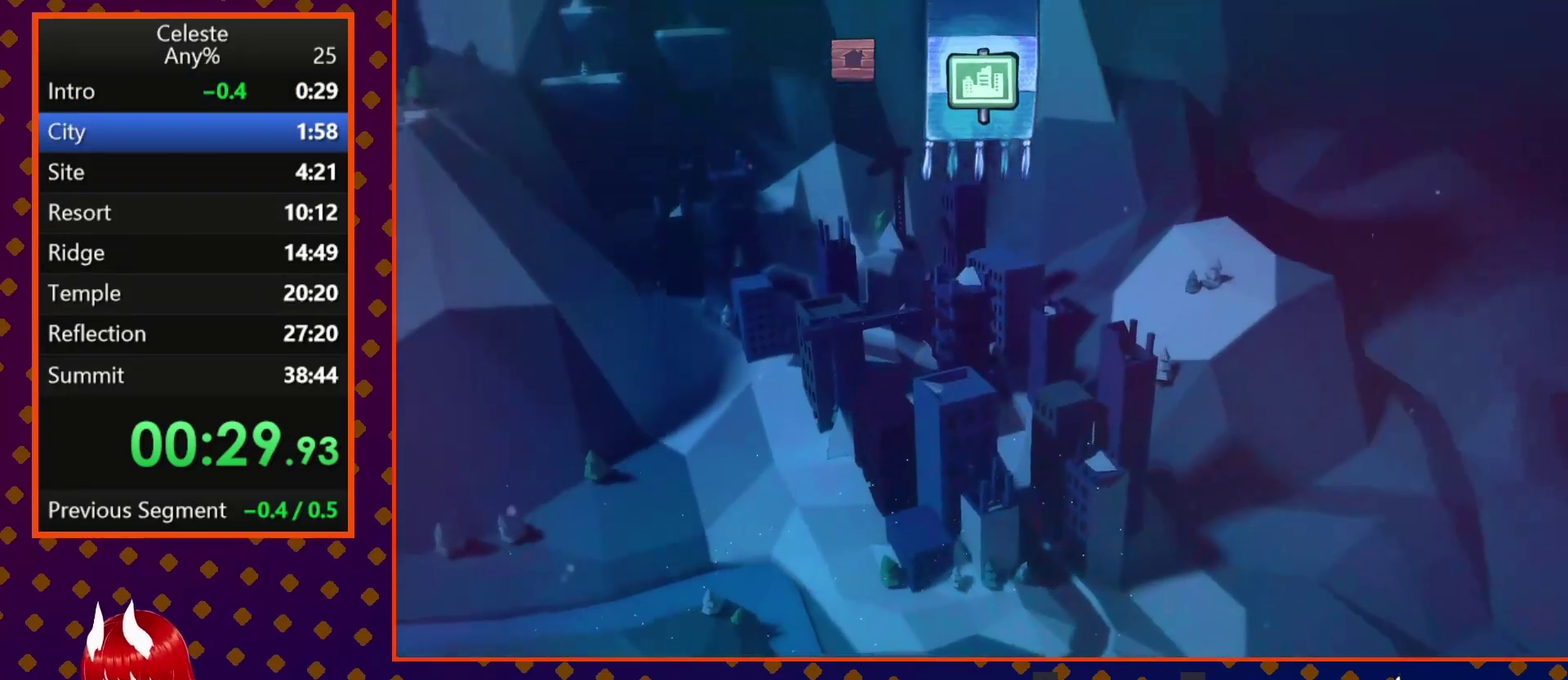
{"buttons": [], "left_stick": "center", "events": [[133, "CROSS", "up"]]}
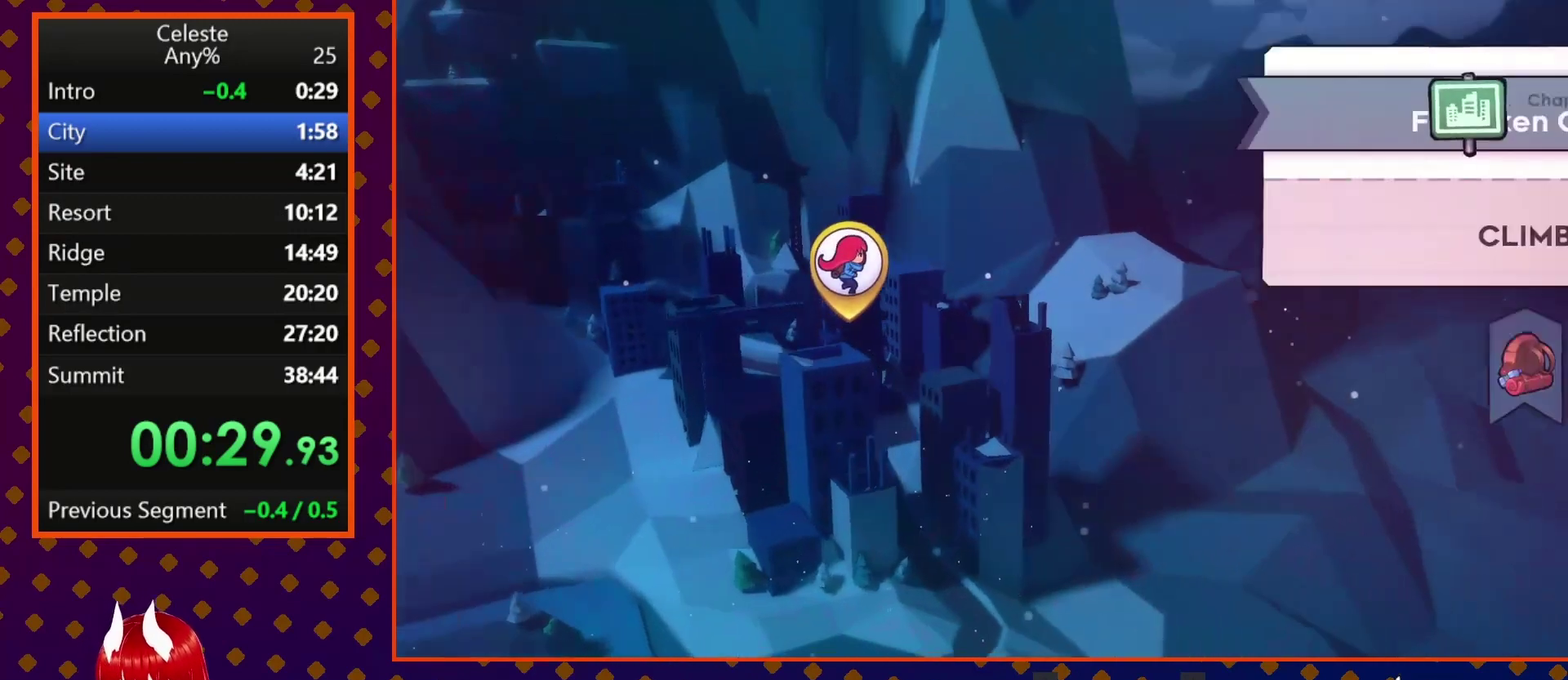
{"buttons": [], "left_stick": "center", "events": [[133, "CROSS", "down"], [267, "CROSS", "up"], [333, "CROSS", "down"], [467, "CROSS", "up"]]}
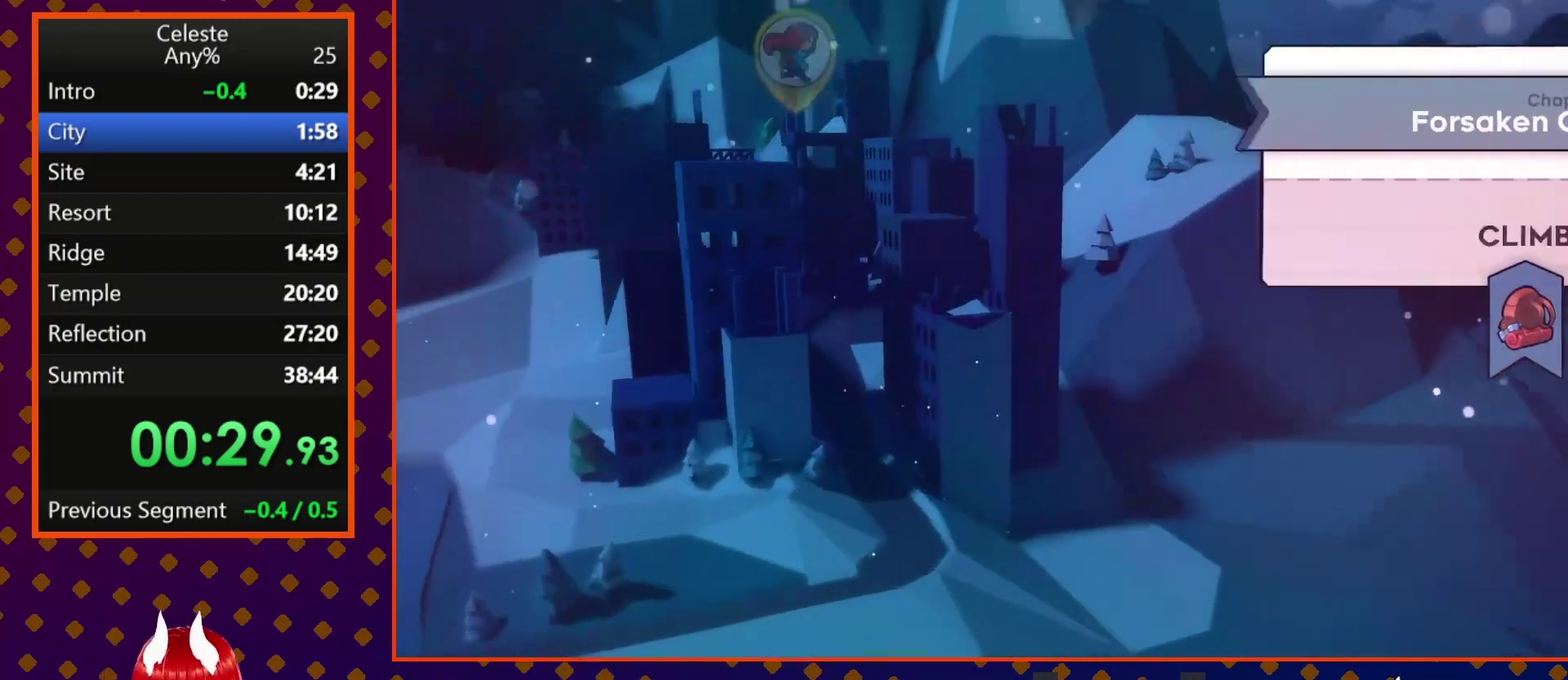
{"buttons": [], "left_stick": "center", "events": []}
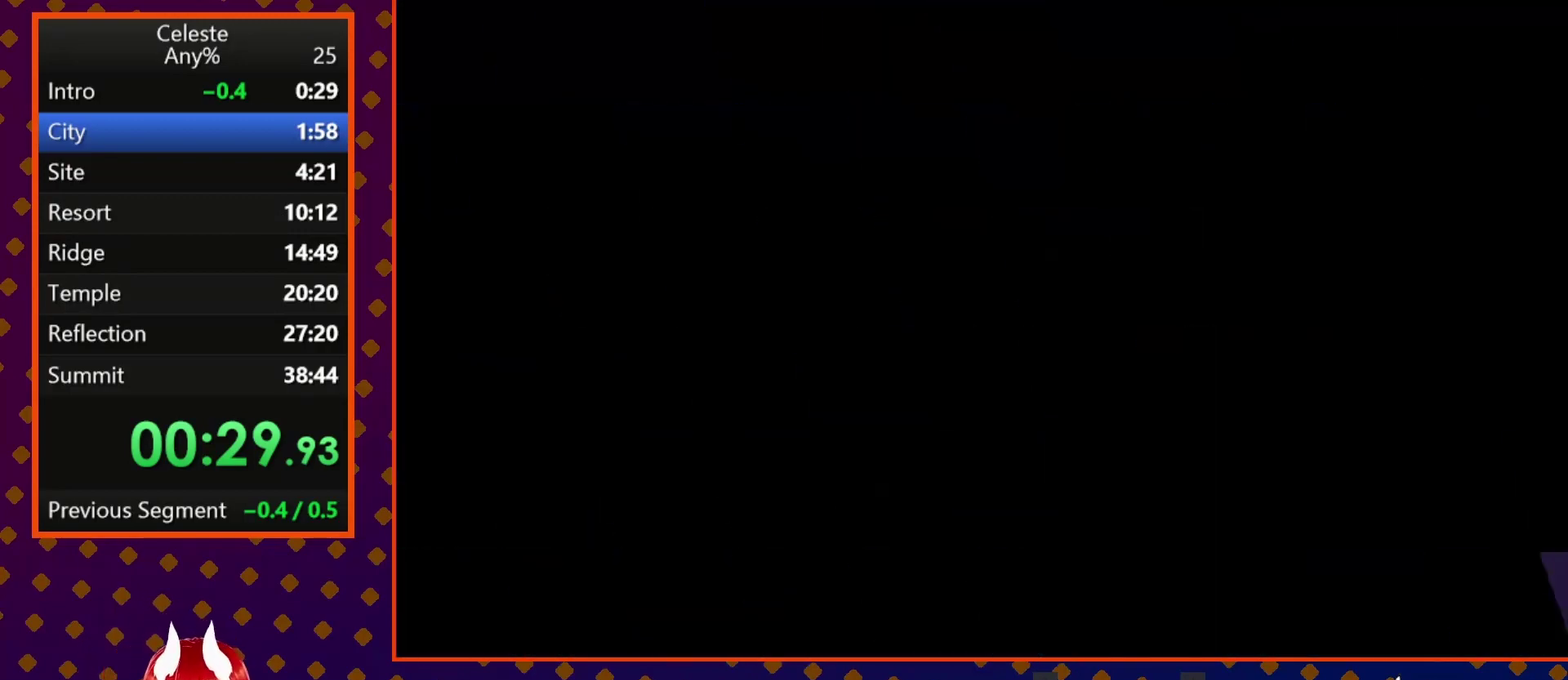
{"buttons": [], "left_stick": "center", "events": []}
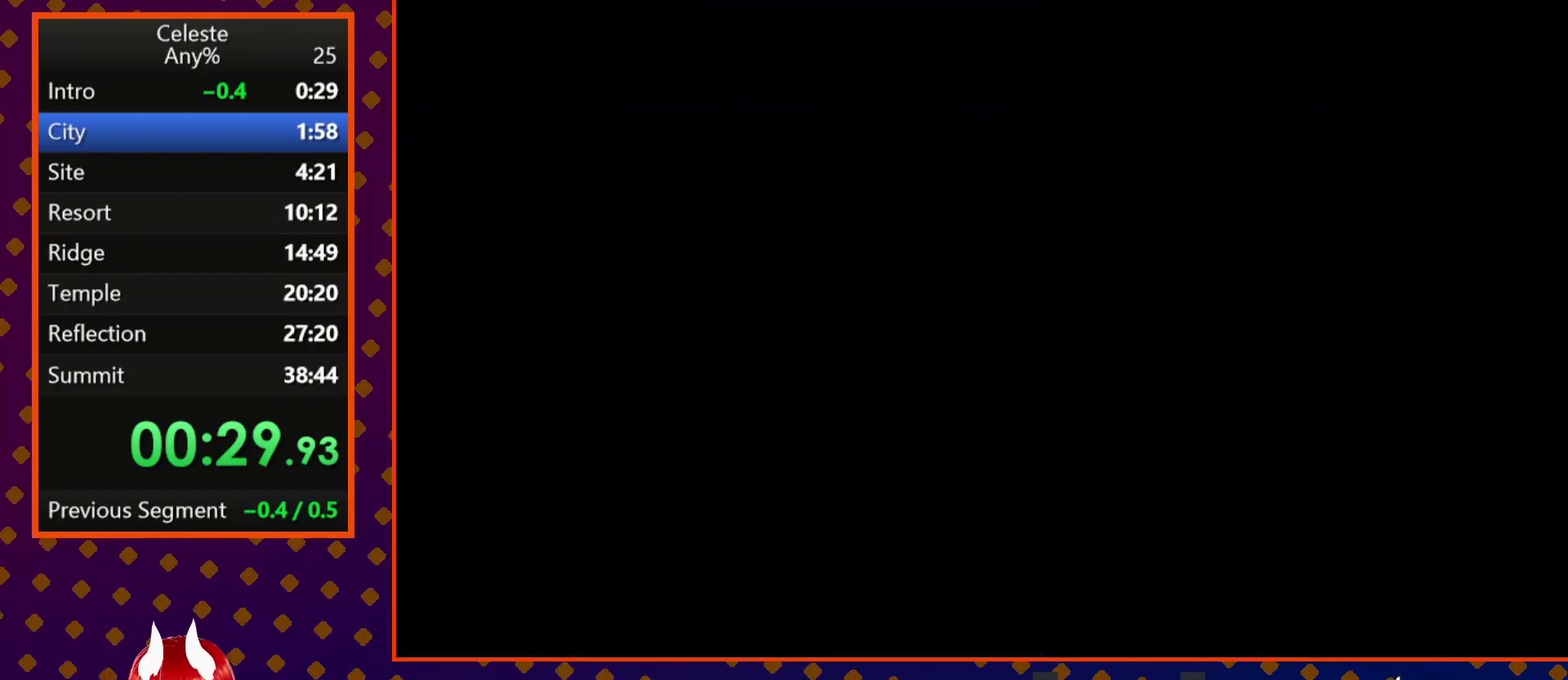
{"buttons": [], "left_stick": "center", "events": []}
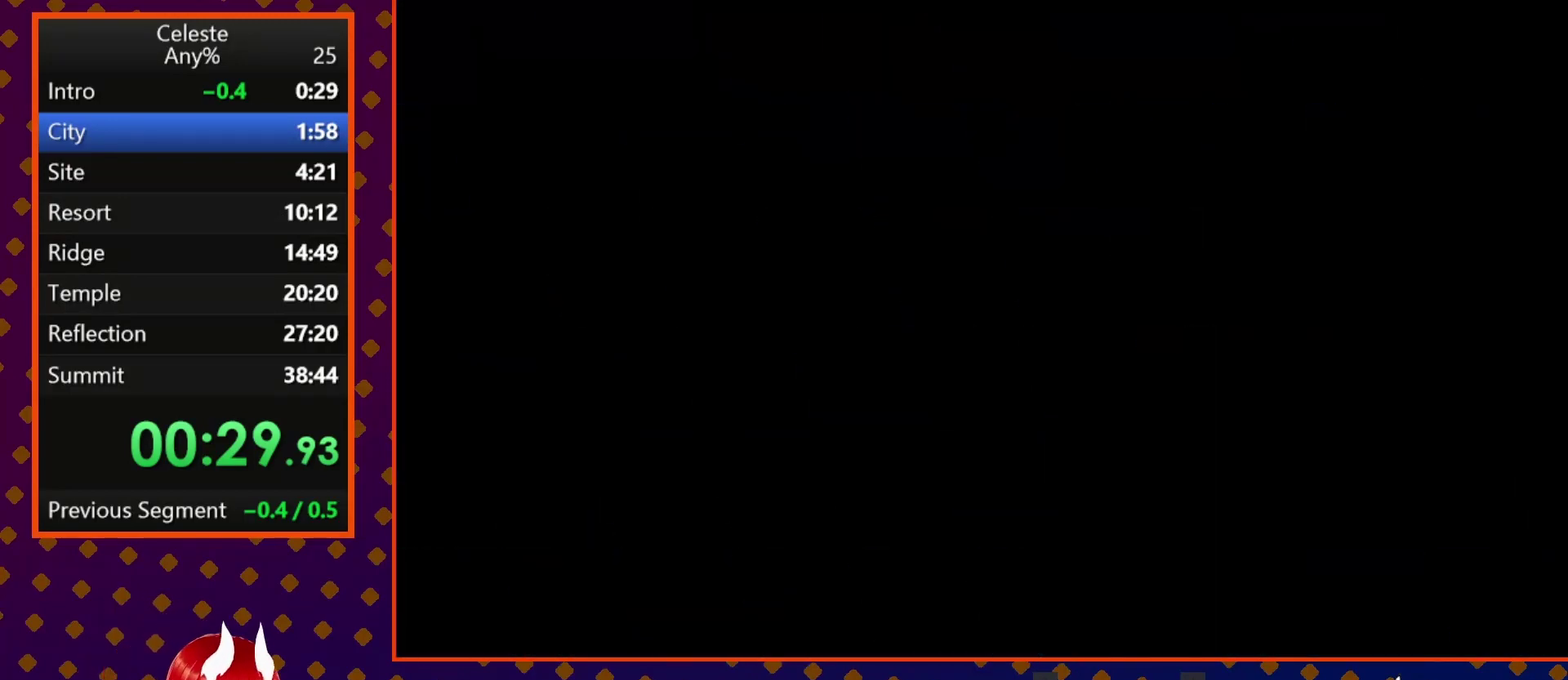
{"buttons": [], "left_stick": "center", "events": []}
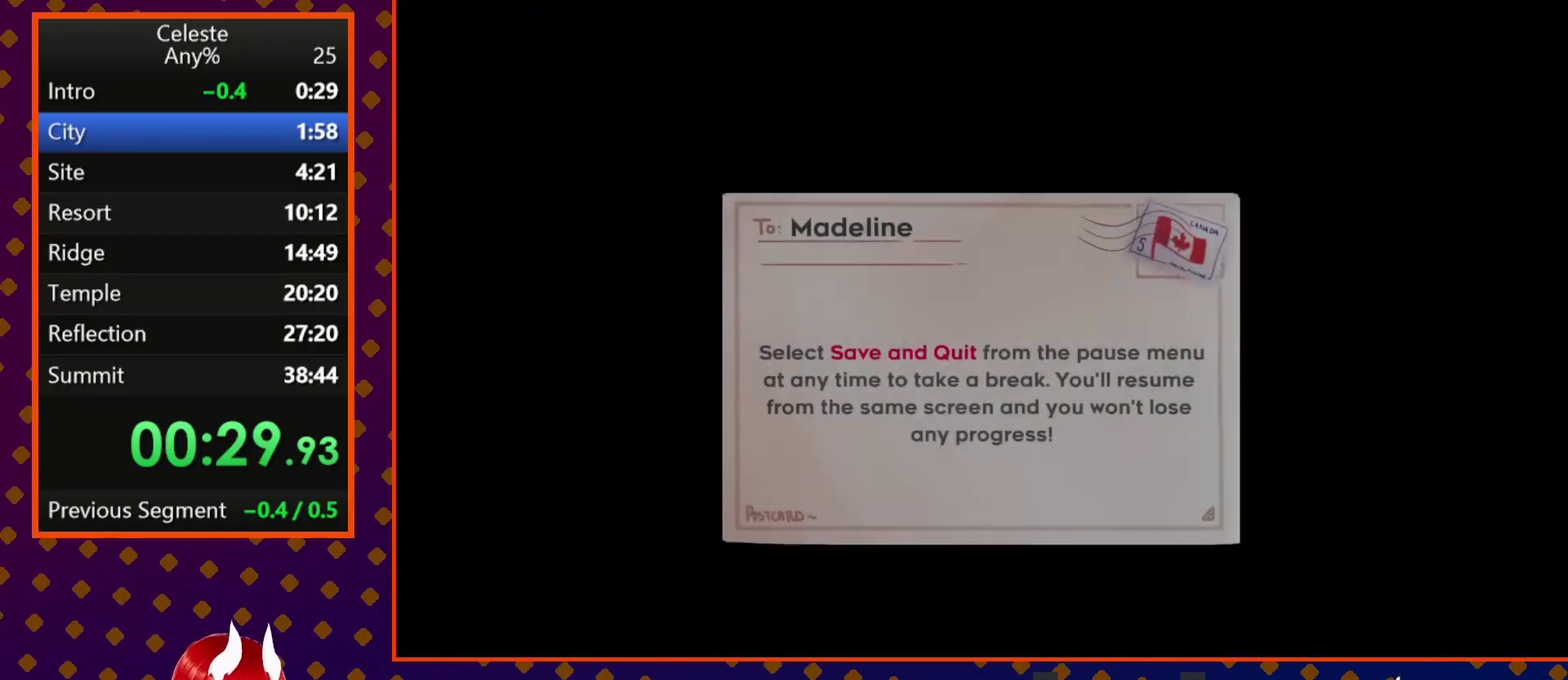
{"buttons": ["CROSS"], "left_stick": "center", "events": [[500, "CROSS", "down"]]}
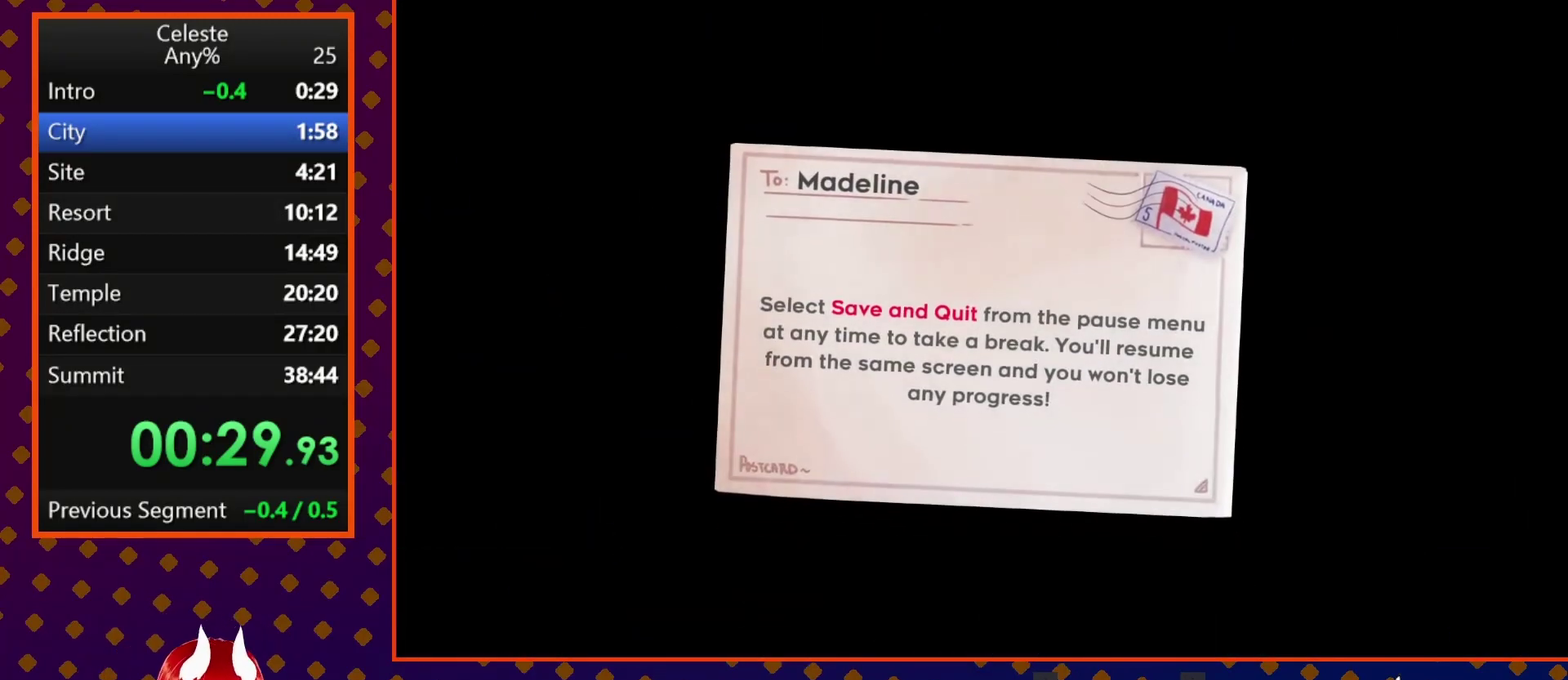
{"buttons": [], "left_stick": "center", "events": [[133, "CROSS", "up"], [233, "CROSS", "down"], [300, "CROSS", "up"], [367, "CROSS", "down"], [467, "CROSS", "up"]]}
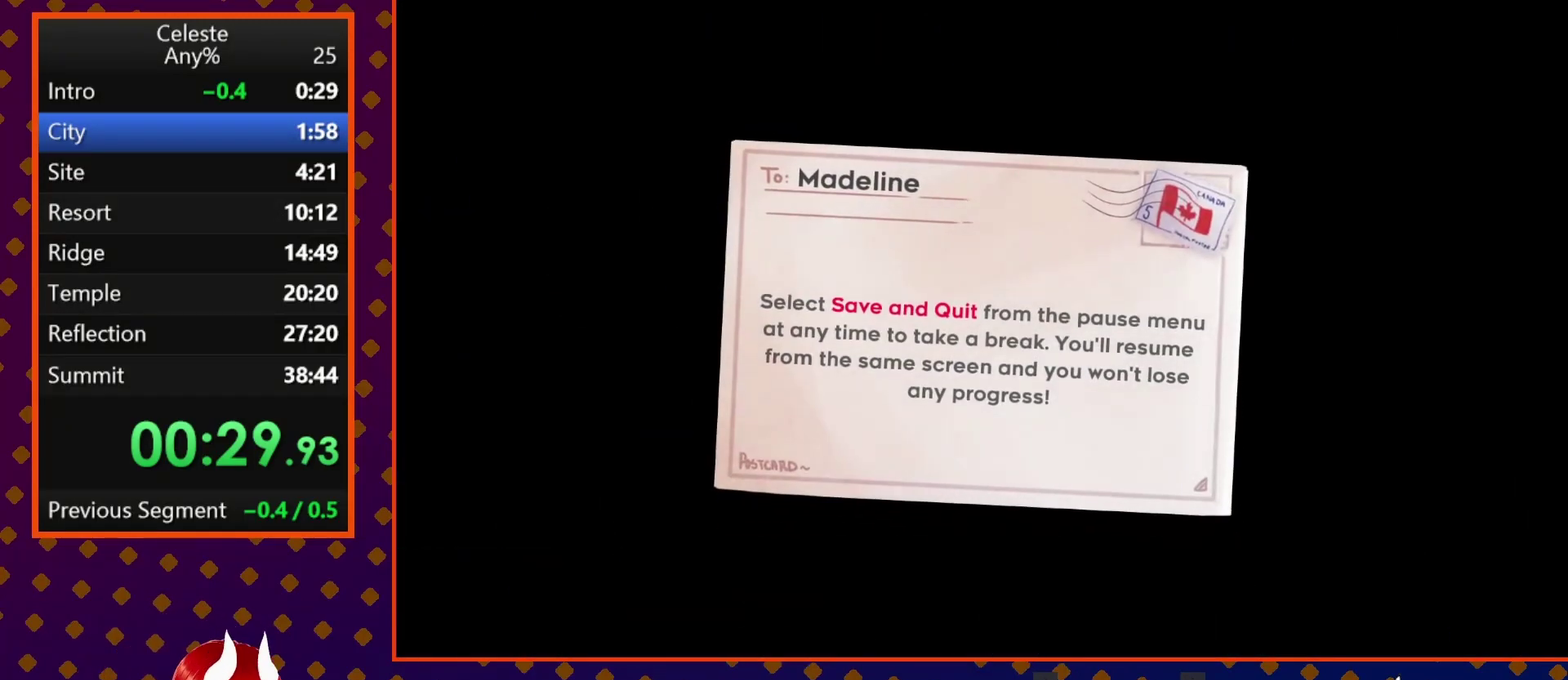
{"buttons": [], "left_stick": "center", "events": [[67, "CROSS", "down"], [133, "CROSS", "up"], [200, "CROSS", "down"], [300, "CROSS", "up"], [367, "CROSS", "down"], [500, "CROSS", "up"]]}
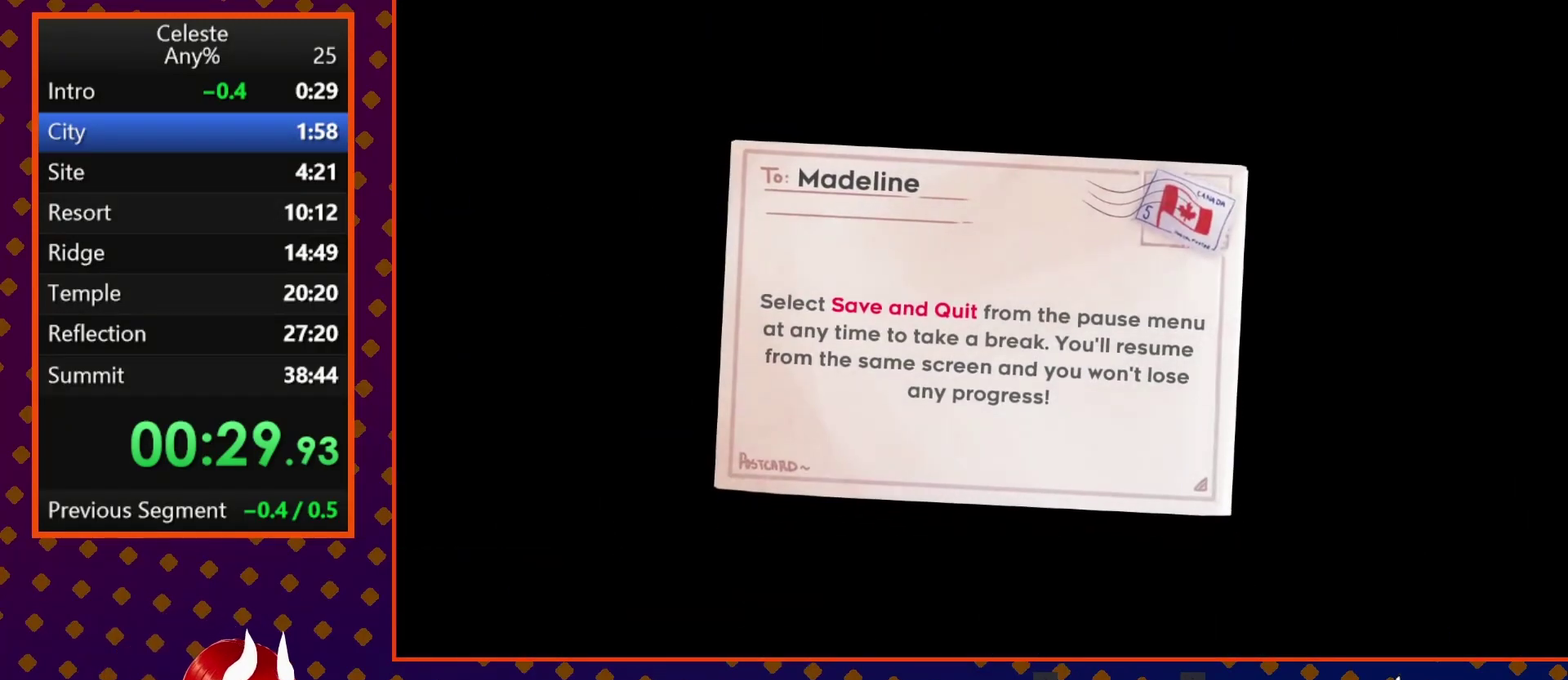
{"buttons": [], "left_stick": "center", "events": [[67, "CROSS", "down"], [167, "CROSS", "up"], [233, "CROSS", "down"], [333, "CROSS", "up"]]}
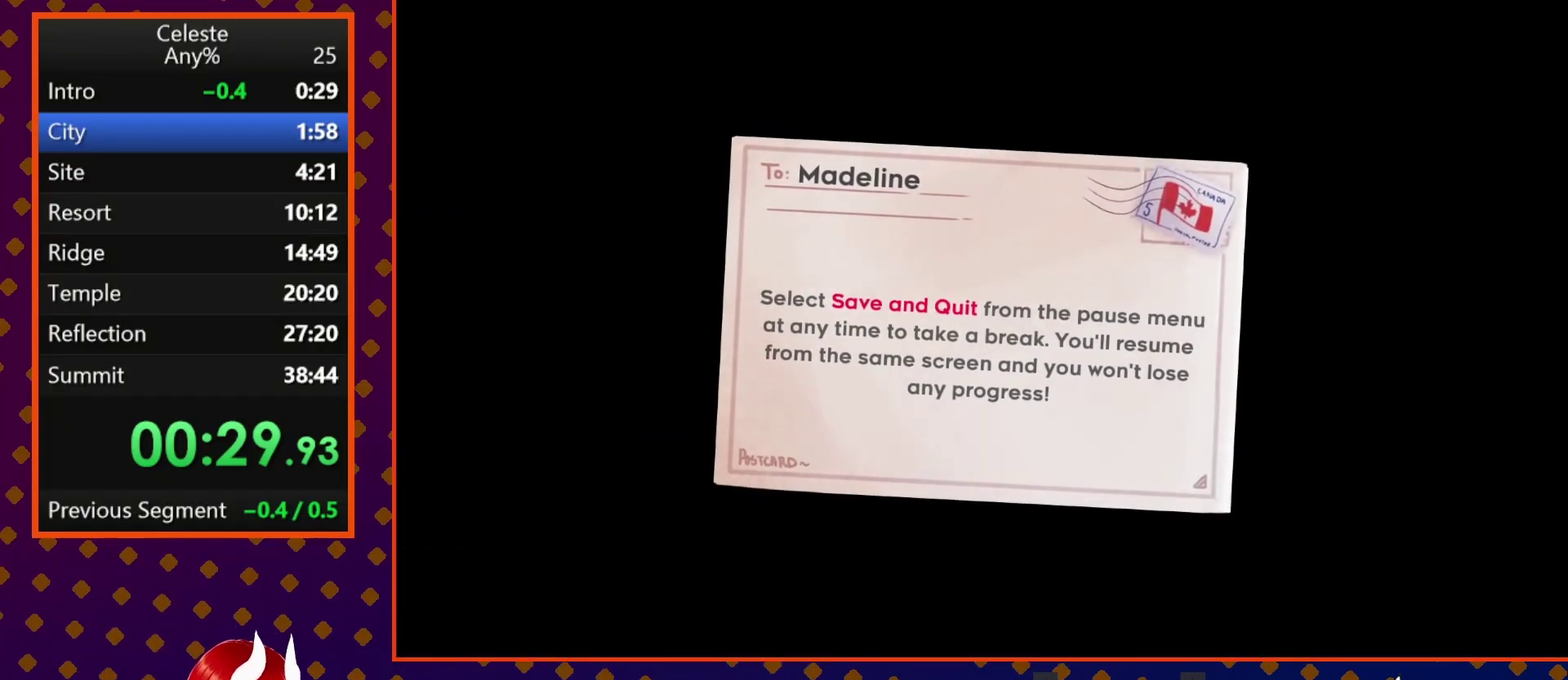
{"buttons": [], "left_stick": "center", "events": []}
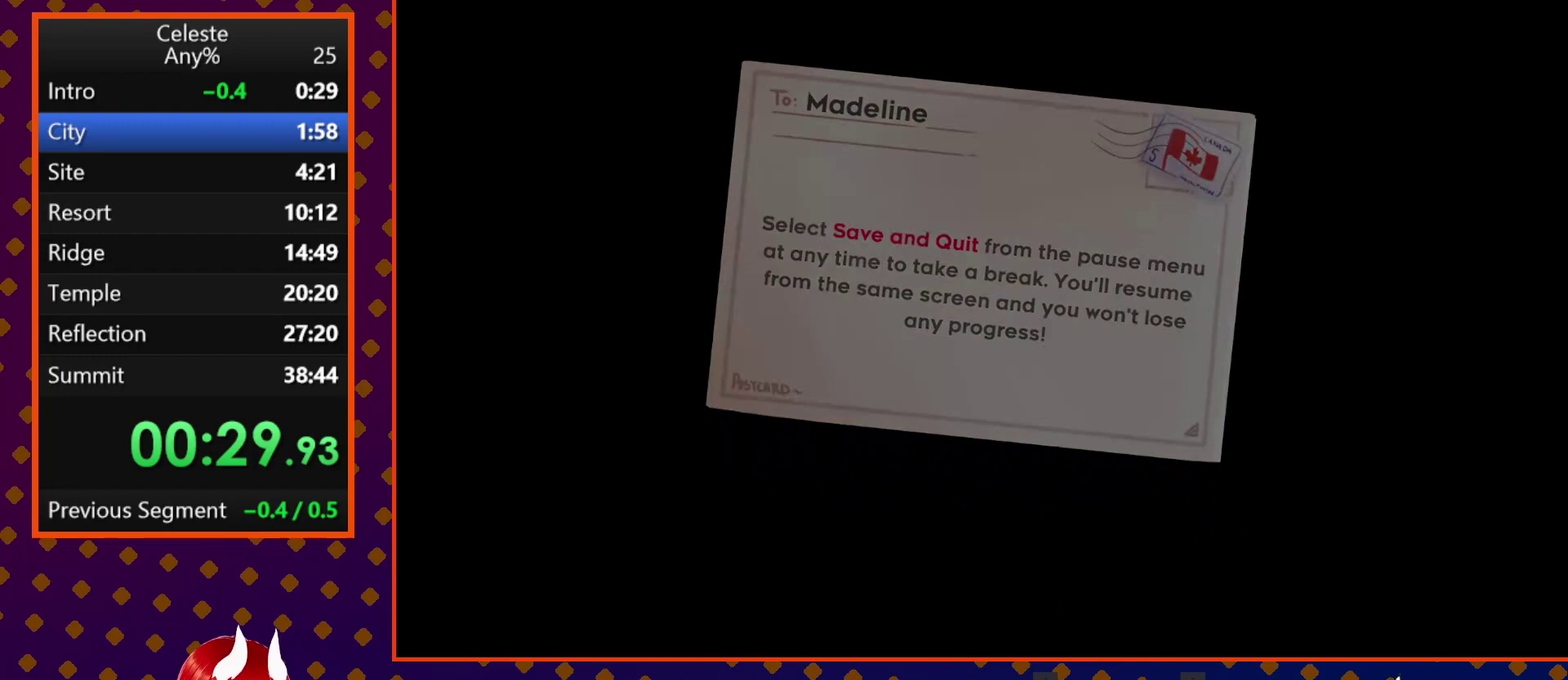
{"buttons": [], "left_stick": "center", "events": []}
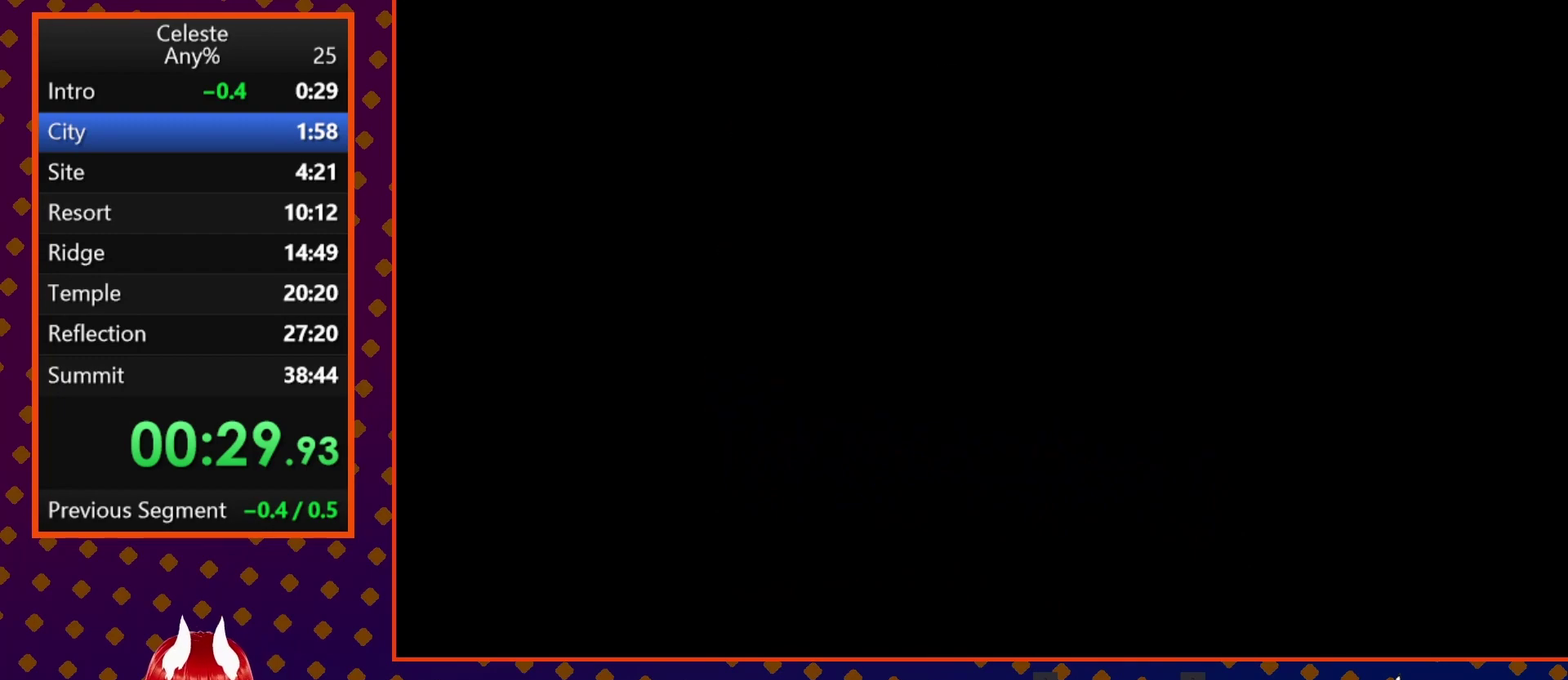
{"buttons": [], "left_stick": "center", "events": []}
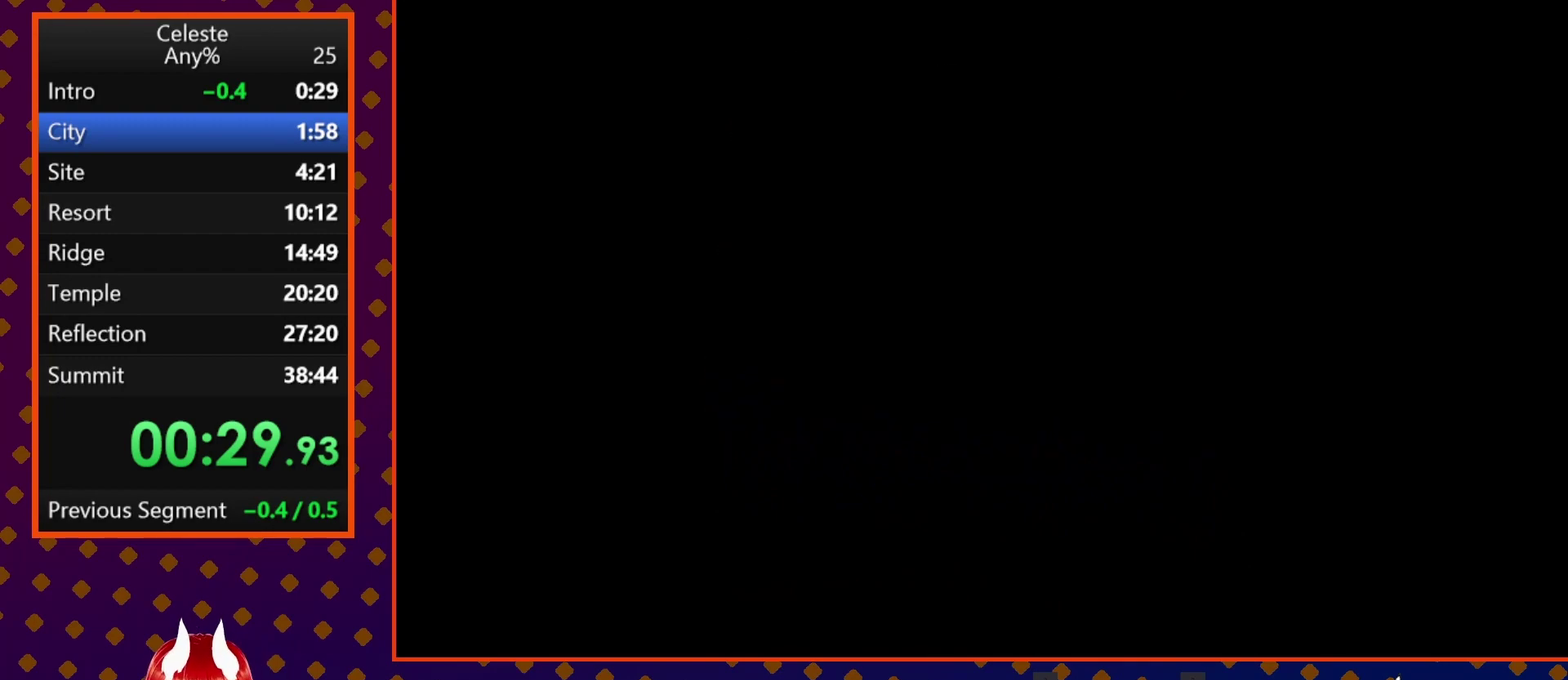
{"buttons": [], "left_stick": "center", "events": []}
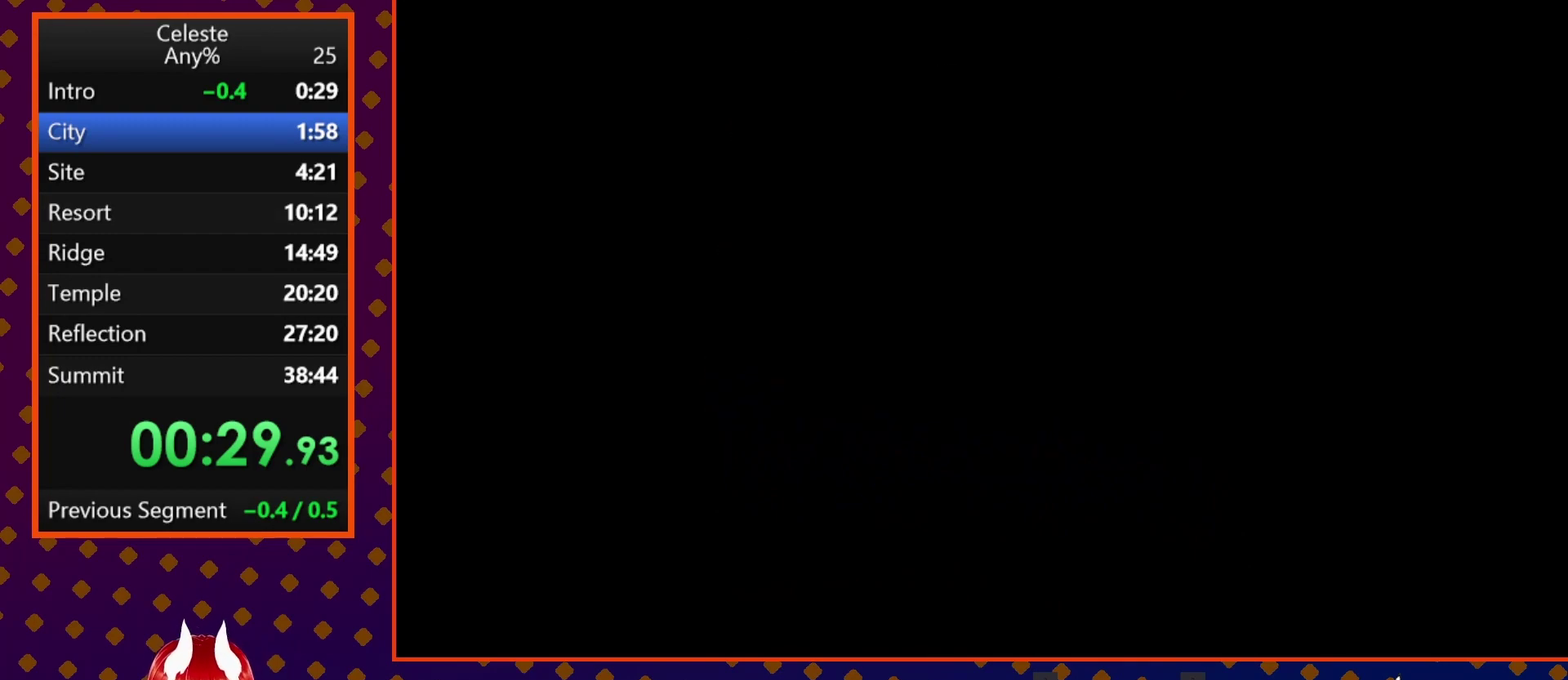
{"buttons": [], "left_stick": "center", "events": []}
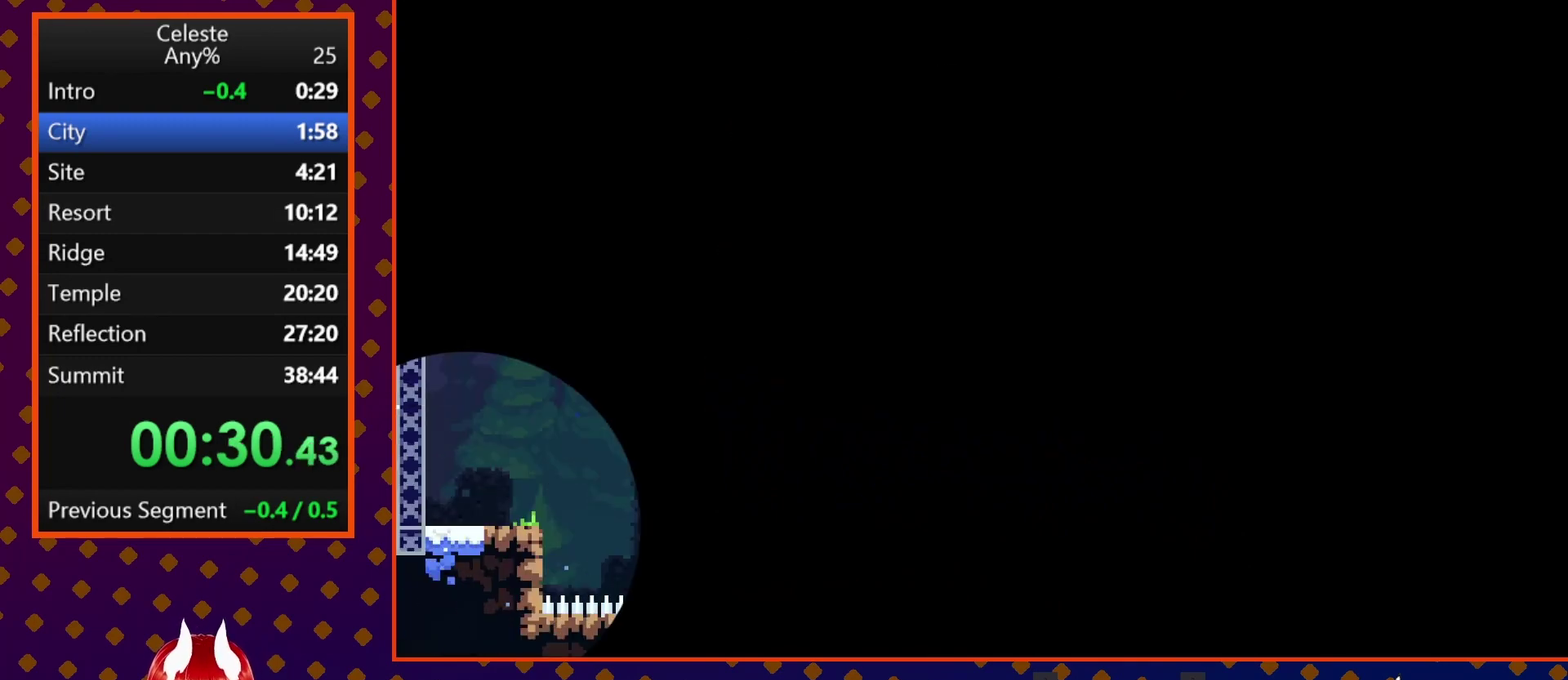
{"buttons": [], "left_stick": "center", "events": []}
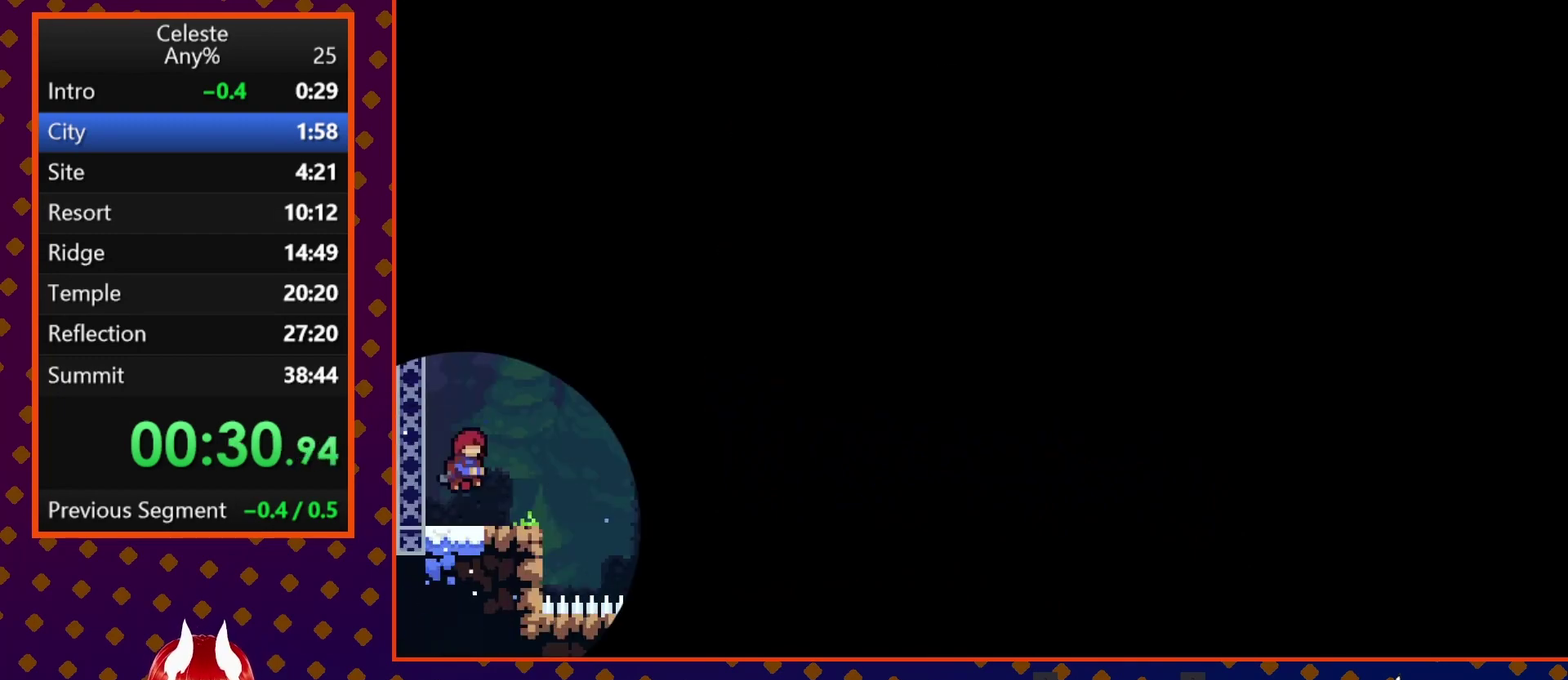
{"buttons": [], "left_stick": "center", "events": []}
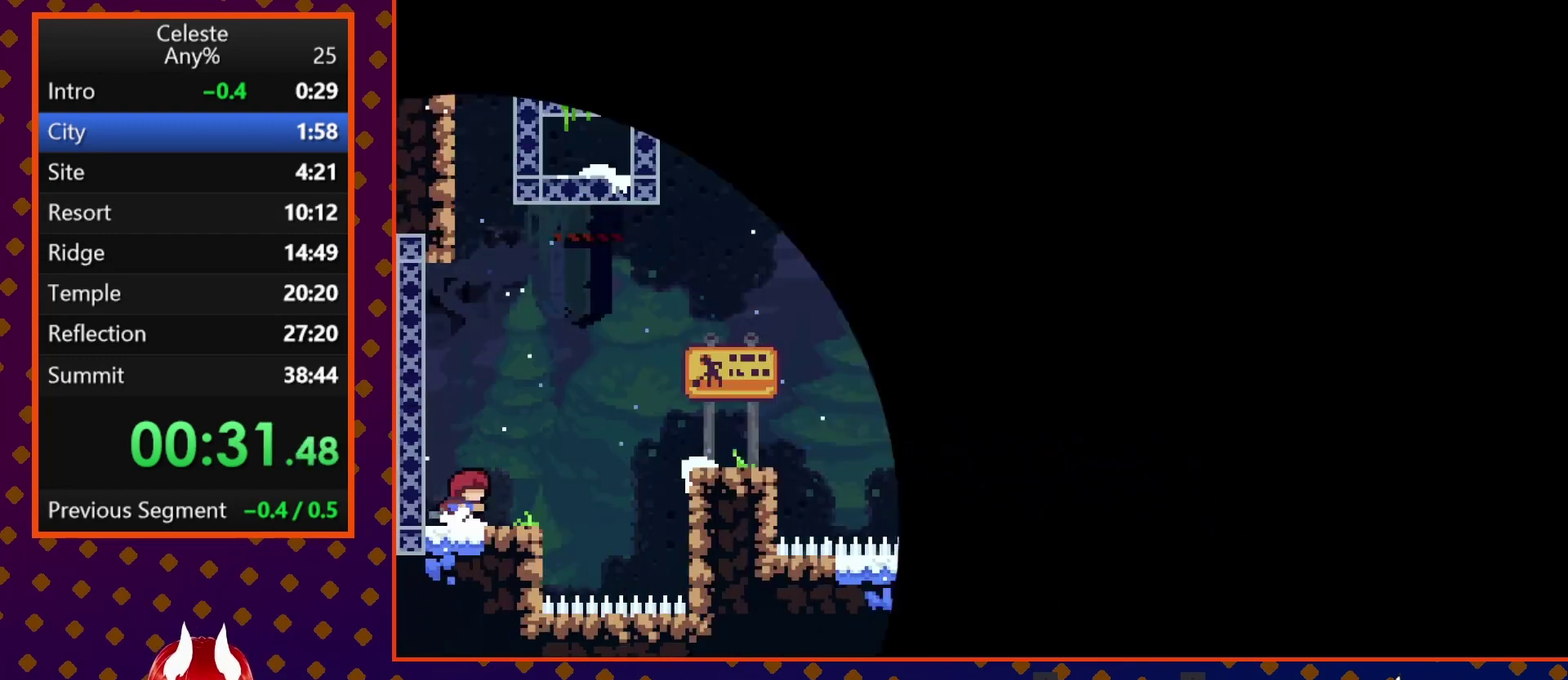
{"buttons": ["CROSS", "DPAD_RIGHT"], "left_stick": "center", "events": [[33, "DPAD_RIGHT", "down"], [67, "CROSS", "down"], [67, "SQUARE", "down"], [267, "CROSS", "up"], [267, "SQUARE", "up"], [467, "CROSS", "down"]]}
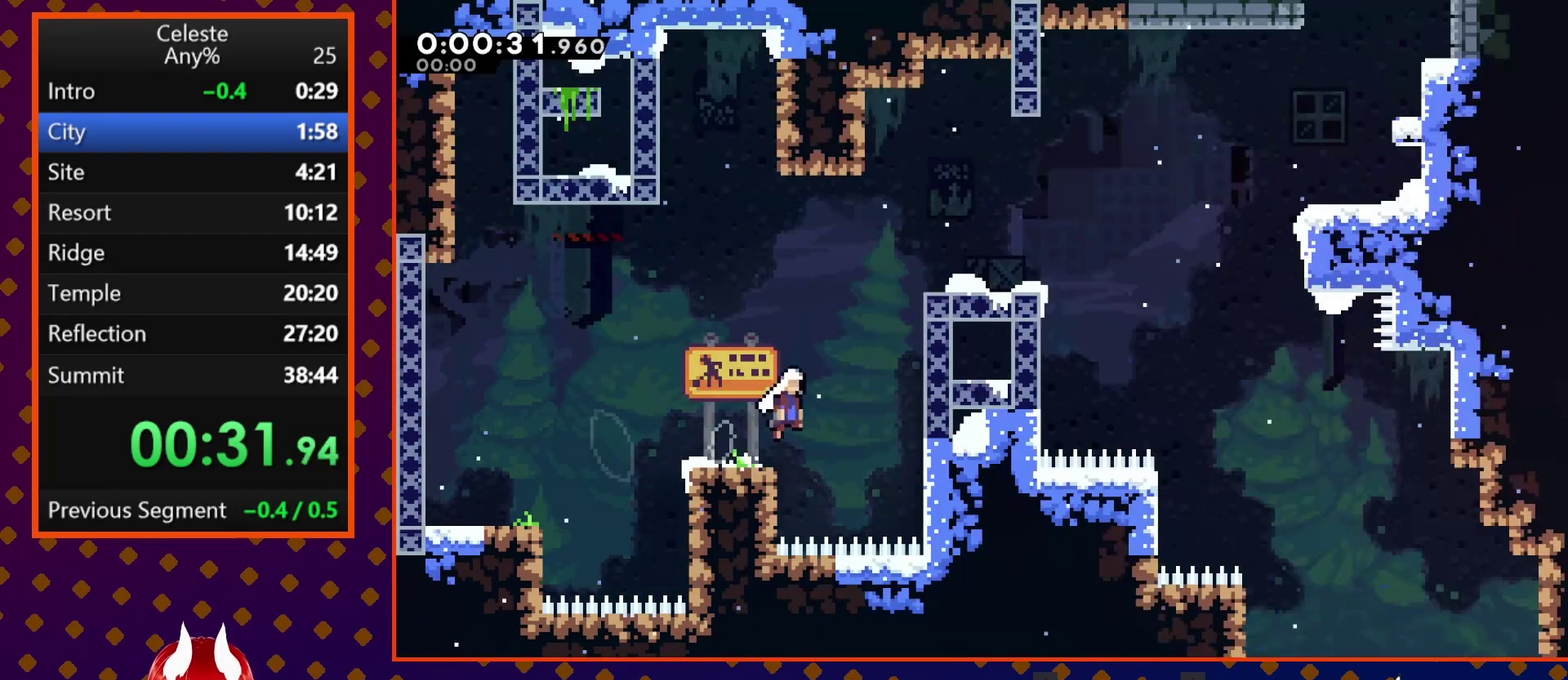
{"buttons": ["R2", "DPAD_RIGHT"], "left_stick": "center", "events": [[167, "CROSS", "up"], [200, "R2", "down"], [233, "CROSS", "down"], [300, "DPAD_RIGHT", "up"], [500, "CROSS", "up"], [500, "DPAD_RIGHT", "down"]]}
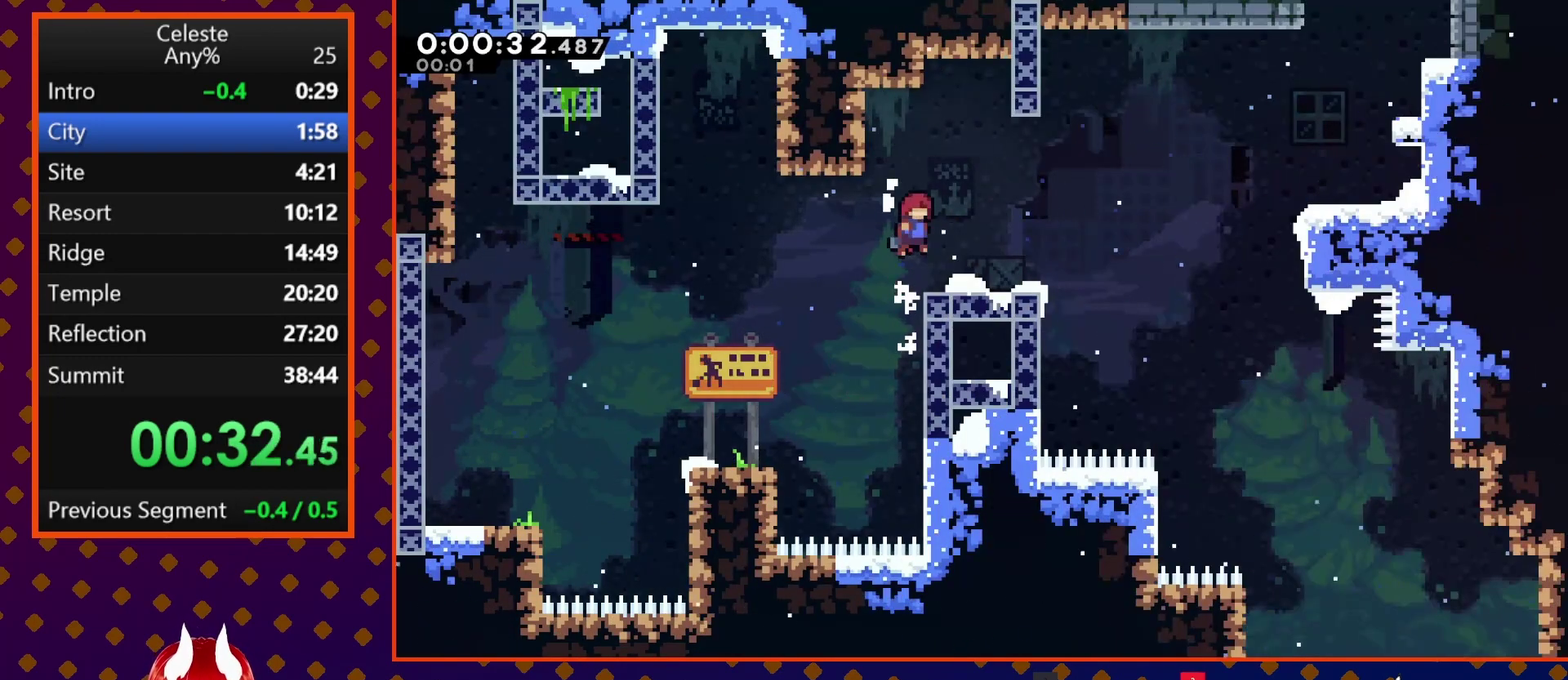
{"buttons": ["DPAD_RIGHT"], "left_stick": "center", "events": [[33, "DPAD_DOWN", "down"], [33, "R2", "up"], [67, "SQUARE", "down"], [167, "SQUARE", "up"], [267, "CROSS", "down"], [467, "DPAD_DOWN", "up"], [500, "CROSS", "up"]]}
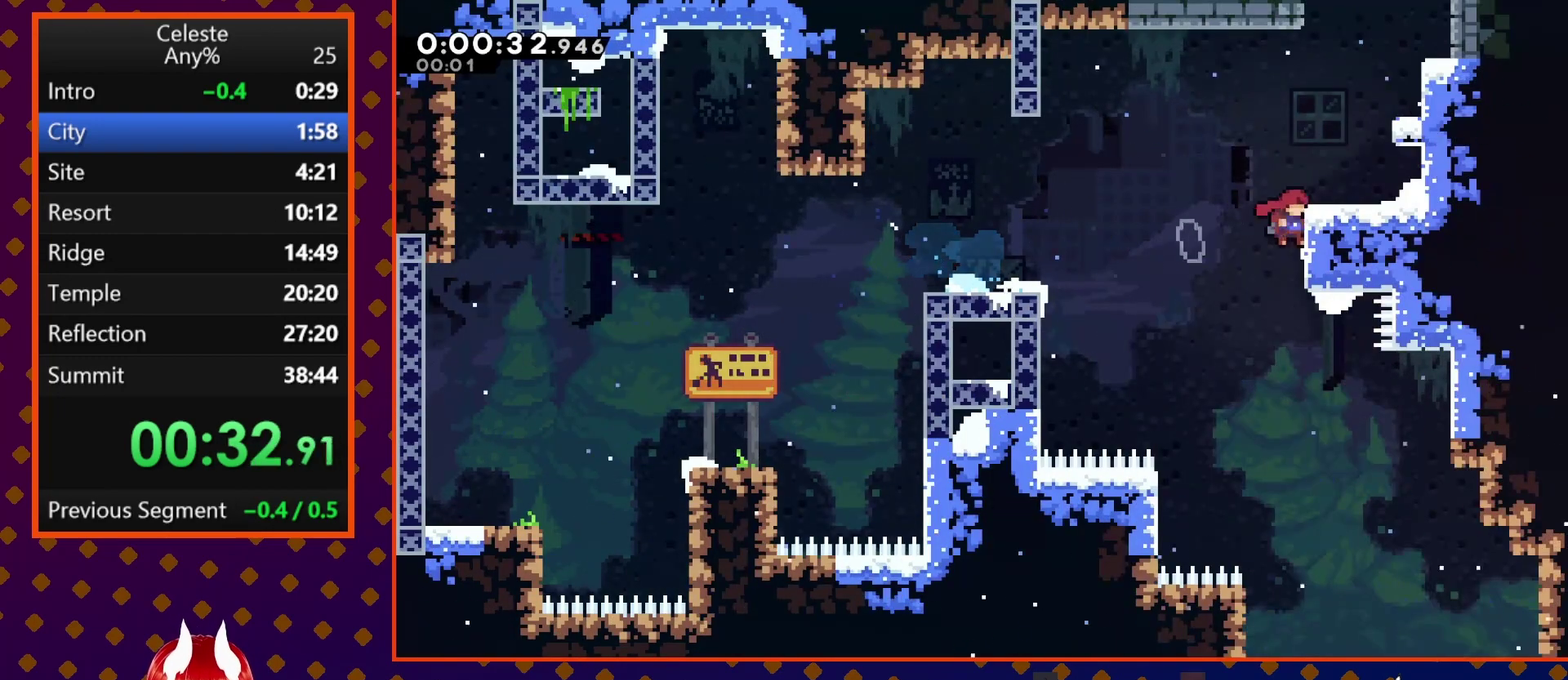
{"buttons": ["SQUARE", "DPAD_UP"], "left_stick": "center", "events": [[33, "R2", "down"], [67, "CROSS", "down"], [233, "DPAD_UP", "down"], [267, "CROSS", "up"], [267, "R2", "up"], [300, "DPAD_RIGHT", "up"], [333, "SQUARE", "down"]]}
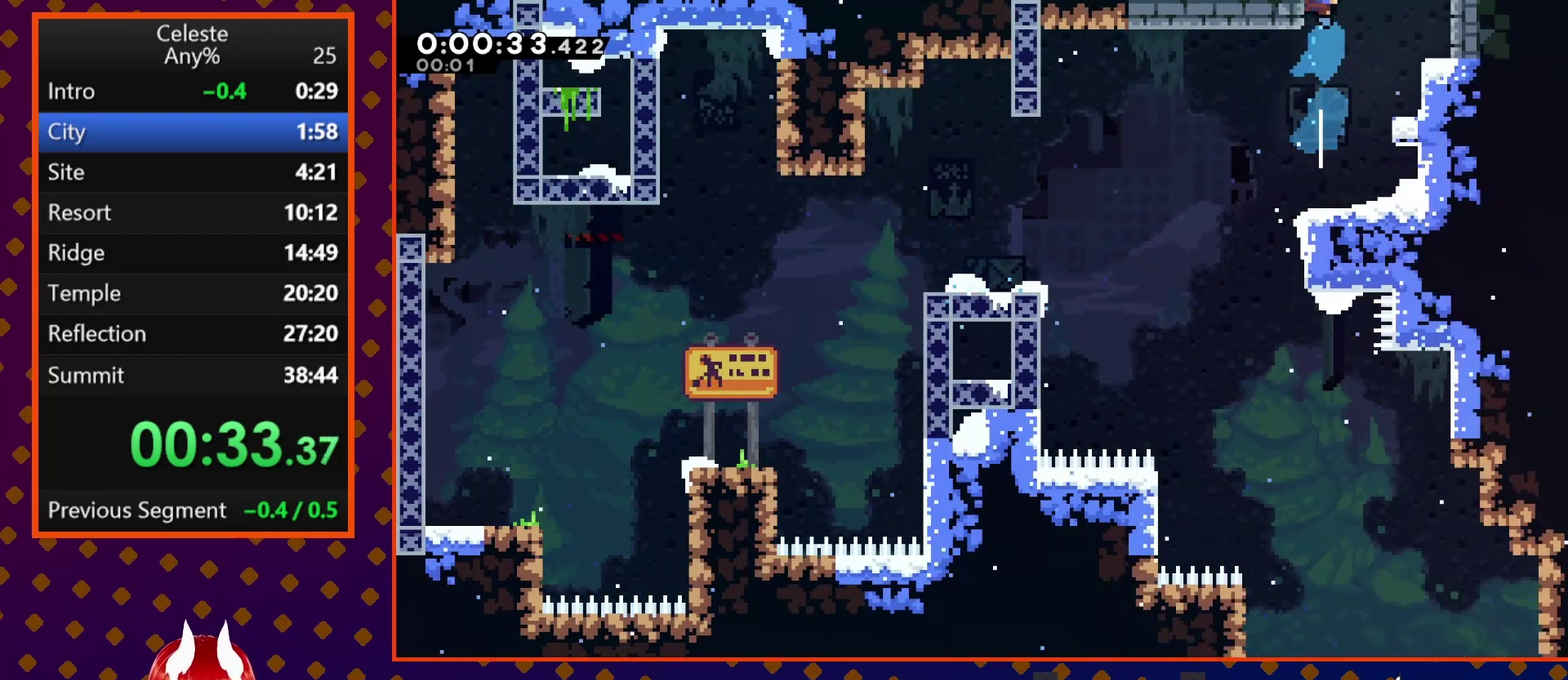
{"buttons": ["SQUARE"], "left_stick": "center", "events": [[167, "DPAD_UP", "up"]]}
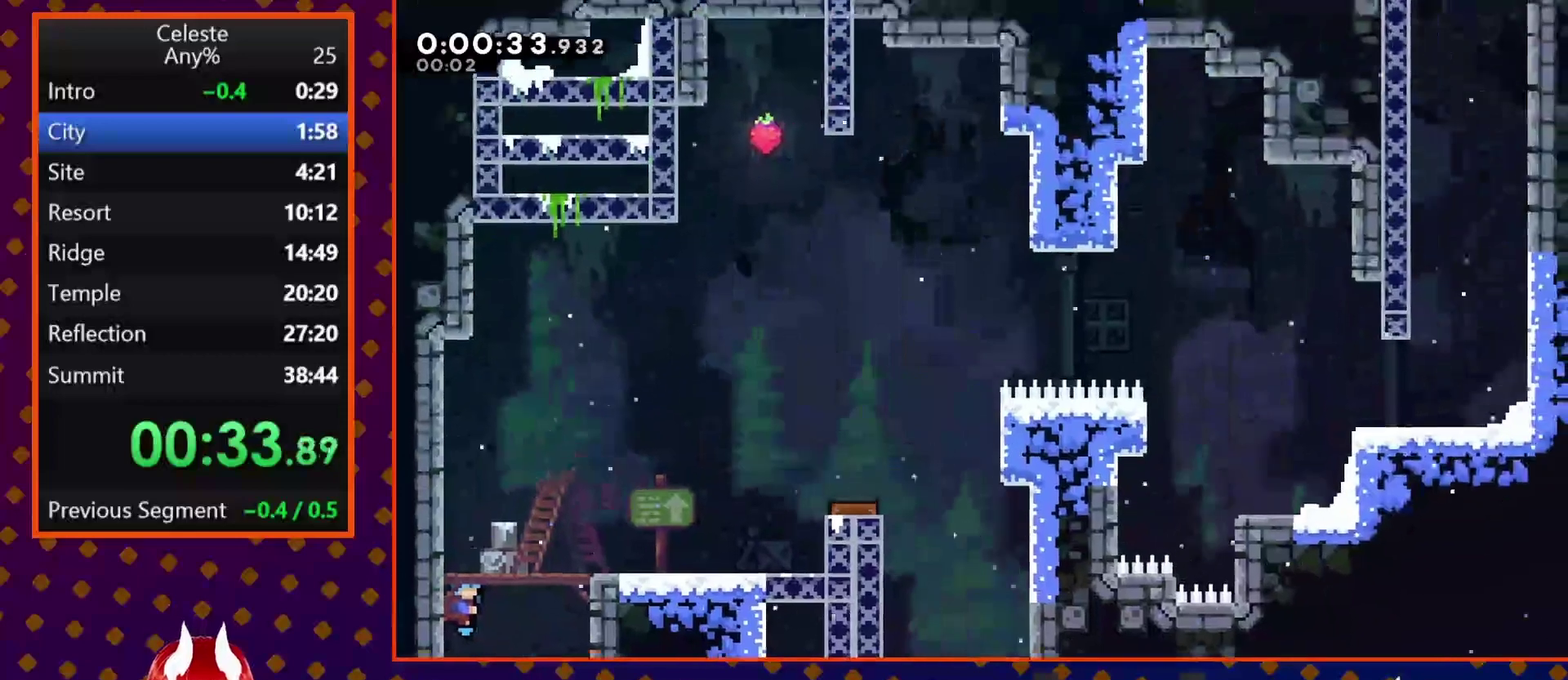
{"buttons": ["DPAD_RIGHT"], "left_stick": "center", "events": [[200, "DPAD_RIGHT", "down"], [267, "CROSS", "down"], [467, "CROSS", "up"], [500, "SQUARE", "up"]]}
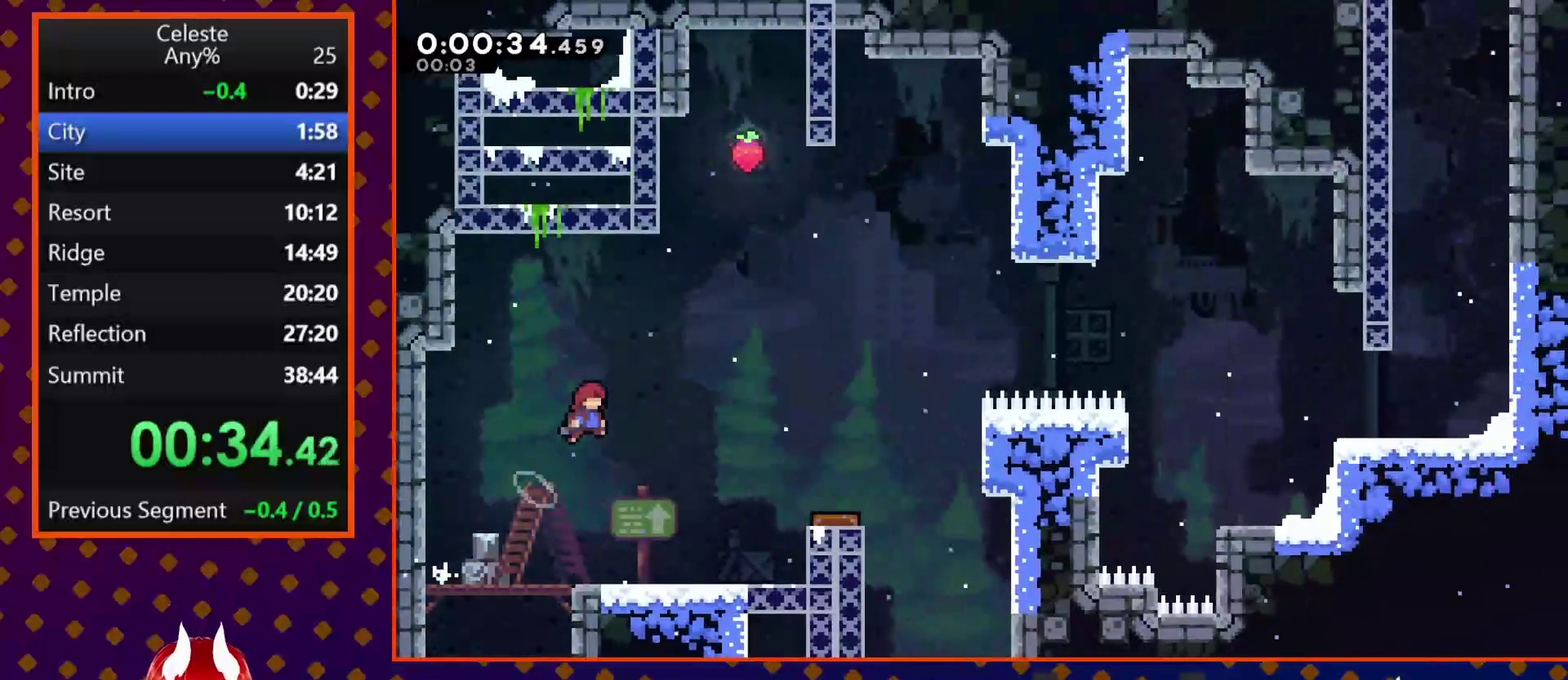
{"buttons": ["DPAD_RIGHT"], "left_stick": "center", "events": [[100, "SQUARE", "down"], [233, "SQUARE", "up"]]}
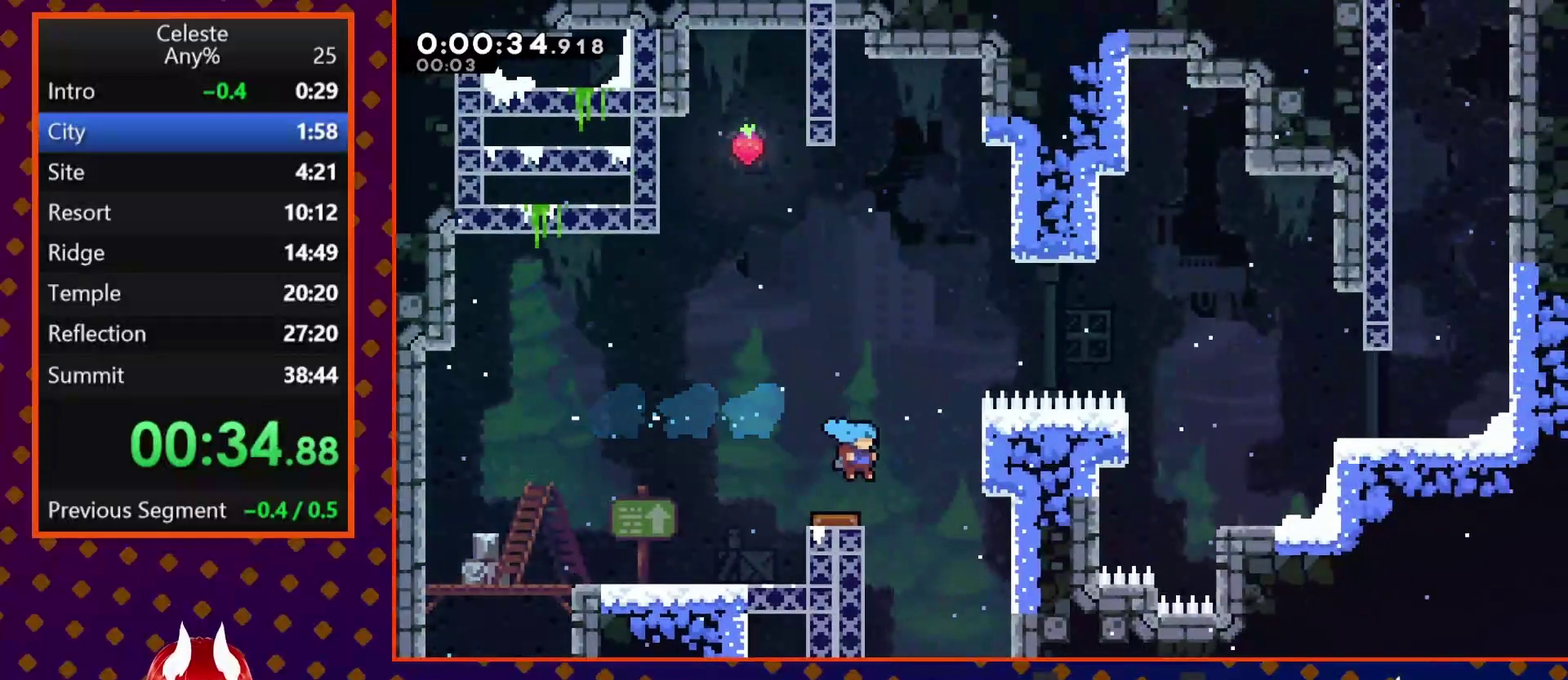
{"buttons": ["DPAD_RIGHT"], "left_stick": "center", "events": [[33, "DPAD_RIGHT", "up"], [167, "DPAD_RIGHT", "down"]]}
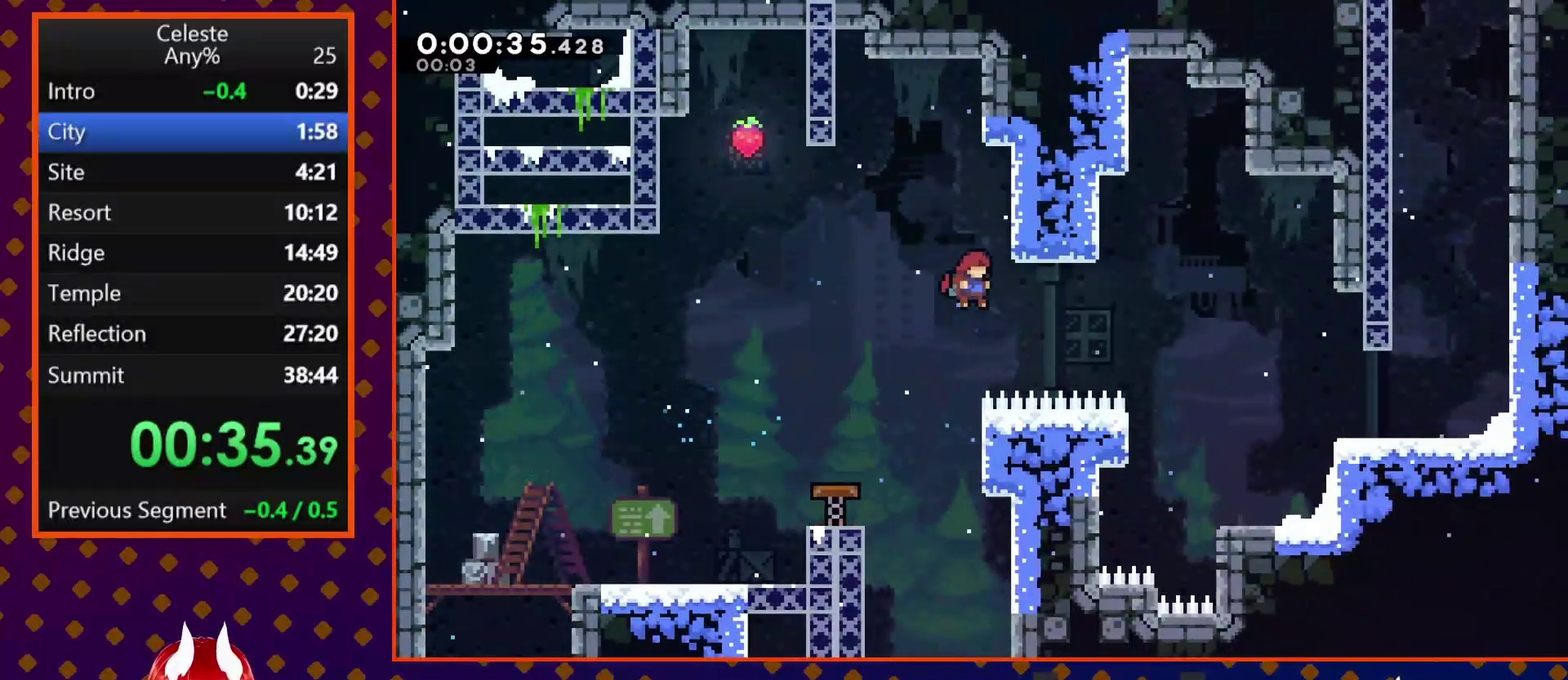
{"buttons": ["R2", "DPAD_RIGHT"], "left_stick": "center", "events": [[167, "SQUARE", "down"], [433, "R2", "down"], [467, "SQUARE", "up"]]}
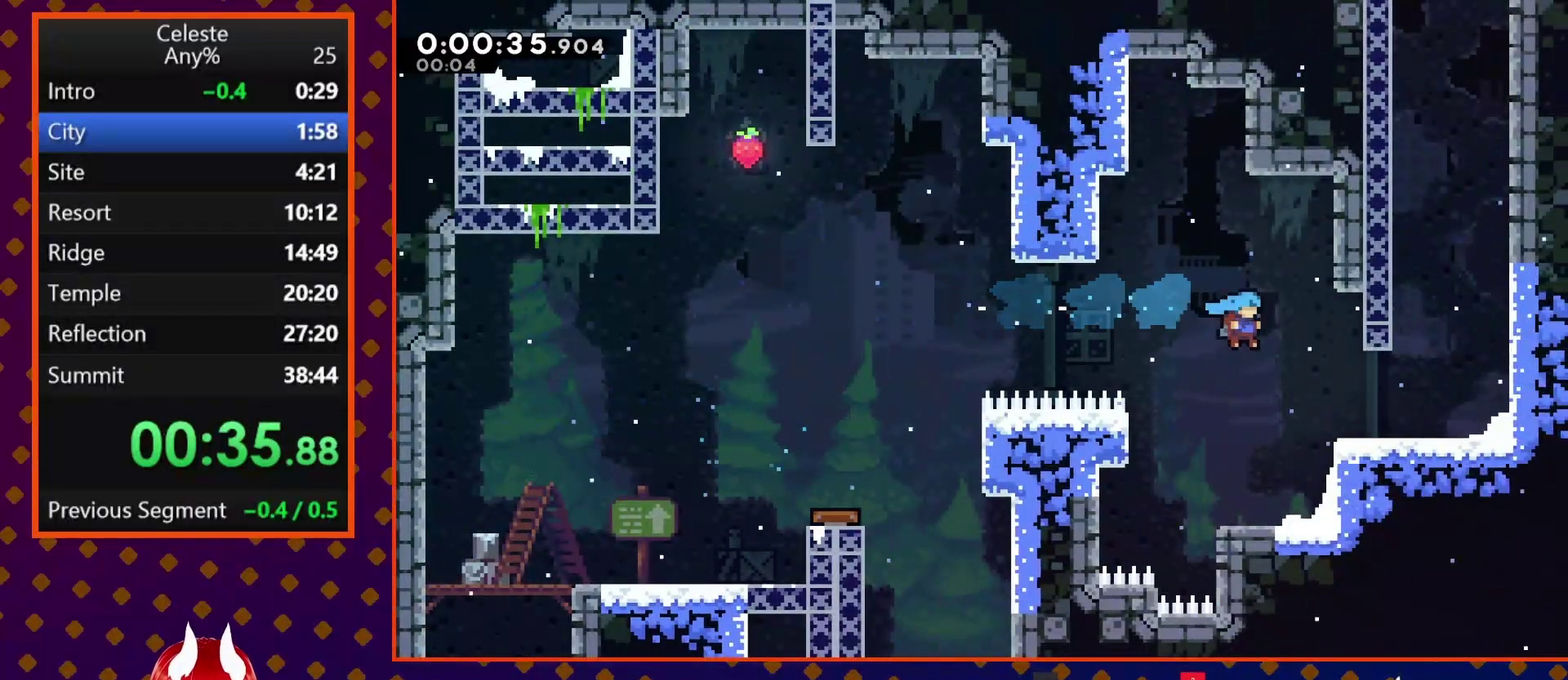
{"buttons": ["DPAD_RIGHT"], "left_stick": "center", "events": [[200, "CROSS", "down"], [300, "CROSS", "up"], [367, "R2", "up"]]}
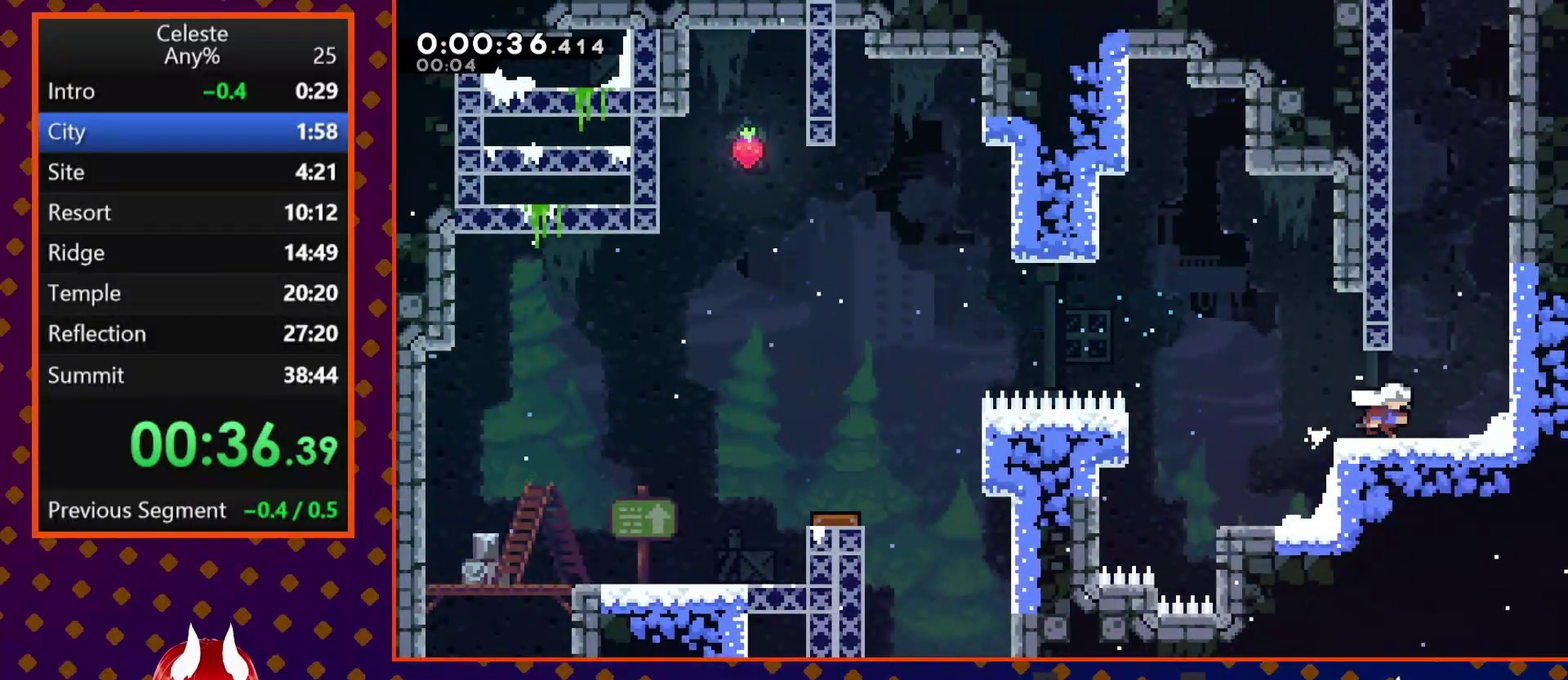
{"buttons": ["DPAD_UP"], "left_stick": "center", "events": [[67, "CROSS", "down"], [200, "DPAD_UP", "down"], [233, "CROSS", "up"], [267, "DPAD_RIGHT", "up"], [300, "SQUARE", "down"], [467, "SQUARE", "up"]]}
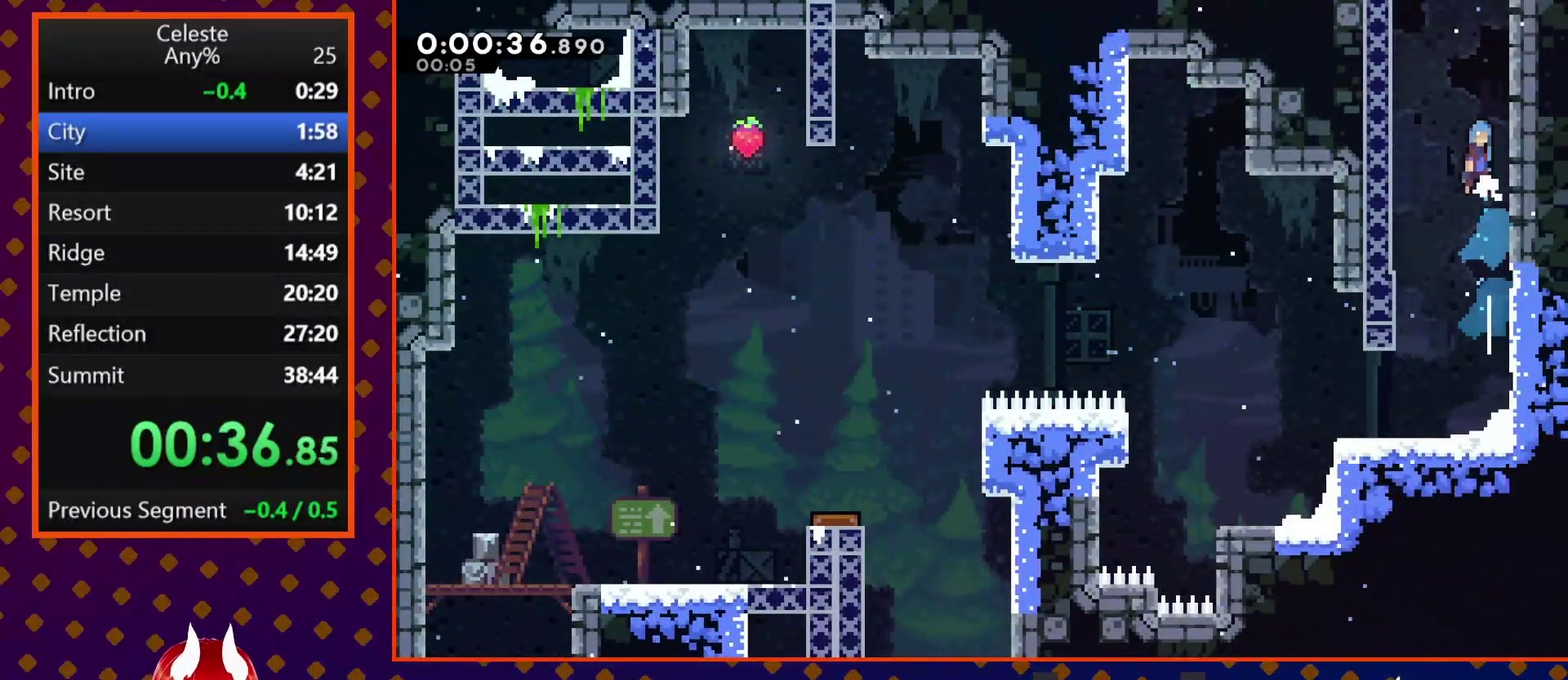
{"buttons": ["CROSS", "DPAD_LEFT"], "left_stick": "center", "events": [[33, "CROSS", "down"], [33, "DPAD_UP", "up"], [167, "DPAD_LEFT", "down"], [300, "DPAD_LEFT", "up"], [433, "DPAD_LEFT", "down"]]}